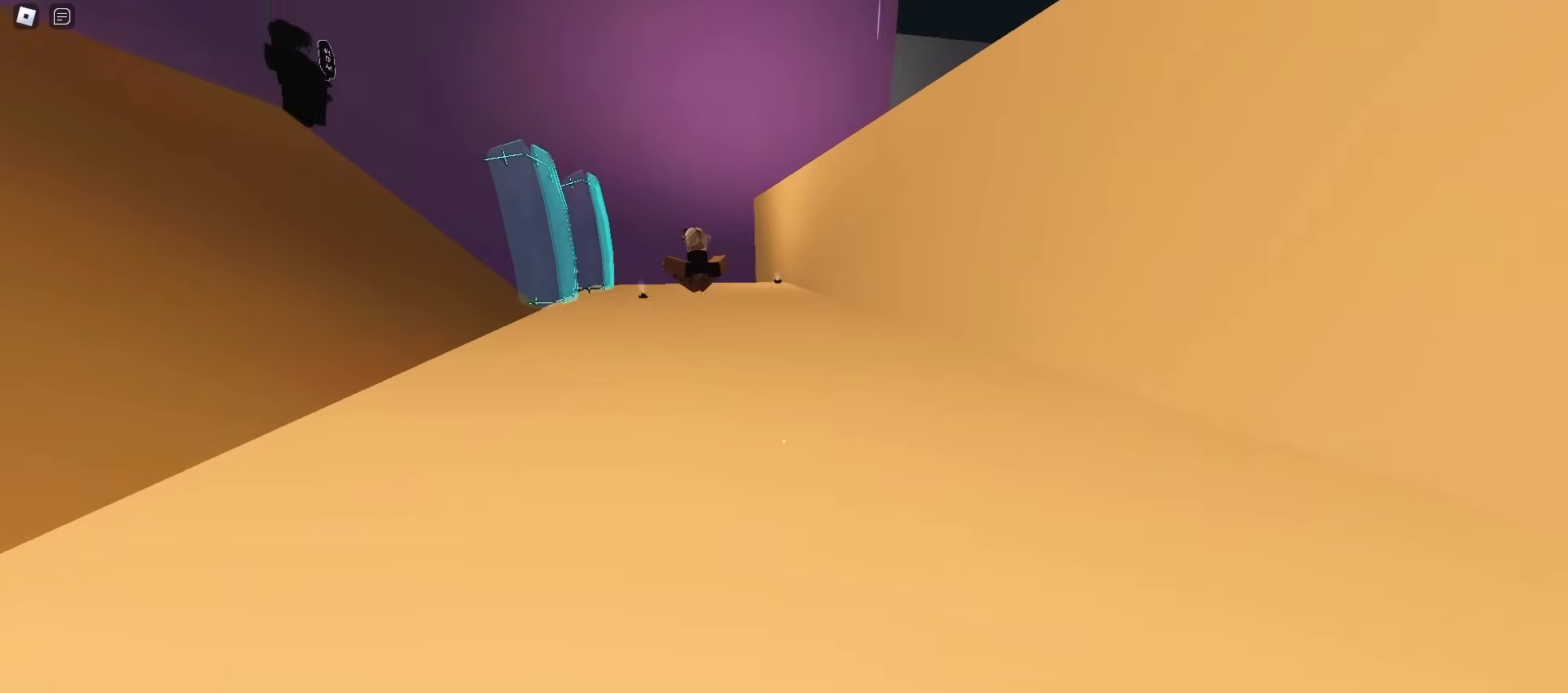
Gameplay with keyboard and mouse; each line is a JSON object with the keys and mouse buttons held at the frame after it. "events" lists presses ("down") and releases ("up") of "a", "ctrl", "d", "e", "f", "q", "r", "s", "shift", "tab", "w", "mouse_left", "mouse_wheel", "mouse_right", "mouse_mb4" and "mouse_mb5" between this image and that frame as [ms after this image, input, new state], when the widget could be followed in between; "space" appears only as held states. "mouse_left", "mouse_wheel", "mouse_right", "mouse_mb4", "mouse_mb5" = the "left", "wheel", "right", "mb4", "mb5" buttons of the "mouse" list. No other keys are recorded. "wheel" means that the mouse wheel is clicked or scrolled. Mouse movement is not recorded.
{"keys": ["a", "w"], "mouse": [], "events": [[117, "a", "down"], [233, "a", "up"], [250, "d", "down"], [367, "a", "down"], [367, "d", "up"]]}
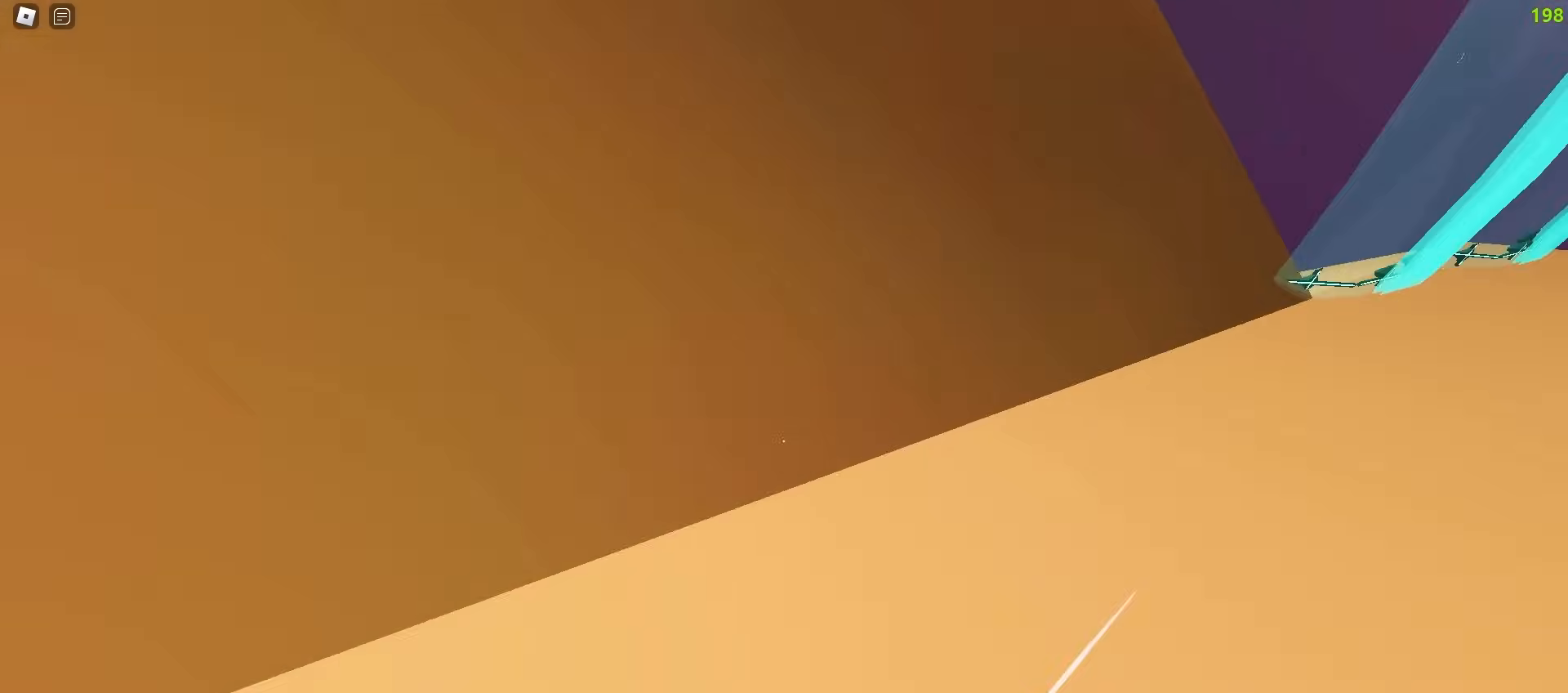
{"keys": ["a", "w"], "mouse": [], "events": [[133, "a", "up"], [133, "d", "down"], [417, "d", "up"], [433, "a", "down"]]}
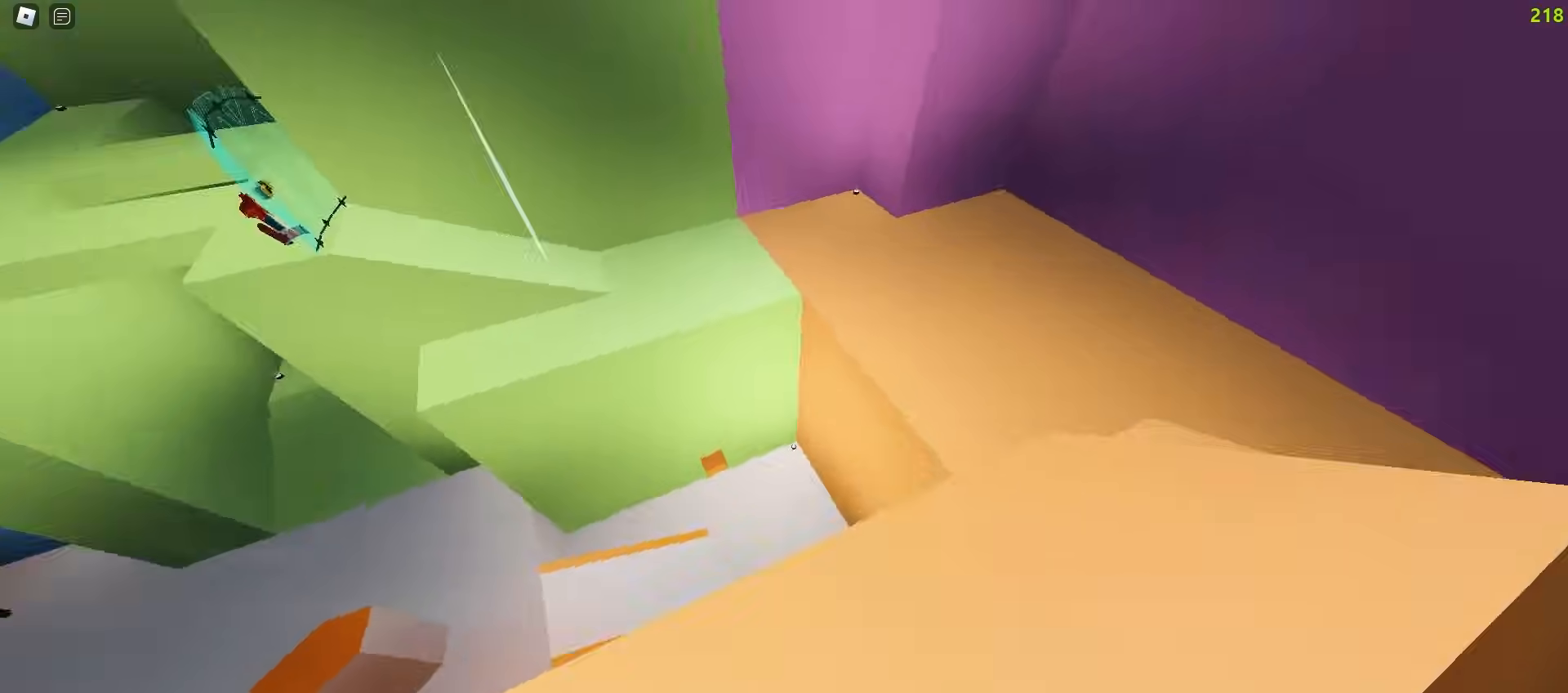
{"keys": ["d", "w"], "mouse": [], "events": [[233, "d", "down"], [250, "a", "up"]]}
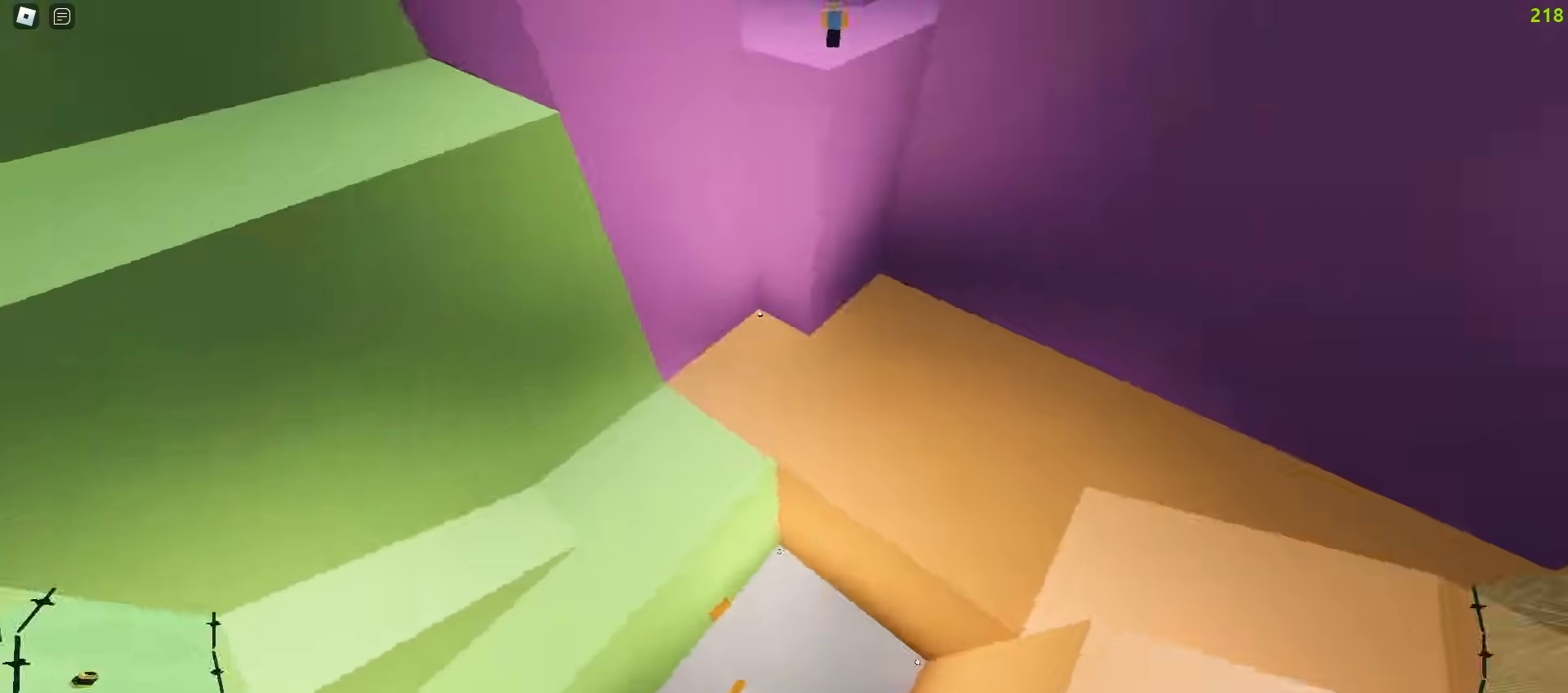
{"keys": ["d", "w"], "mouse": [], "events": [[300, "mouse_left", "down"], [383, "mouse_left", "up"]]}
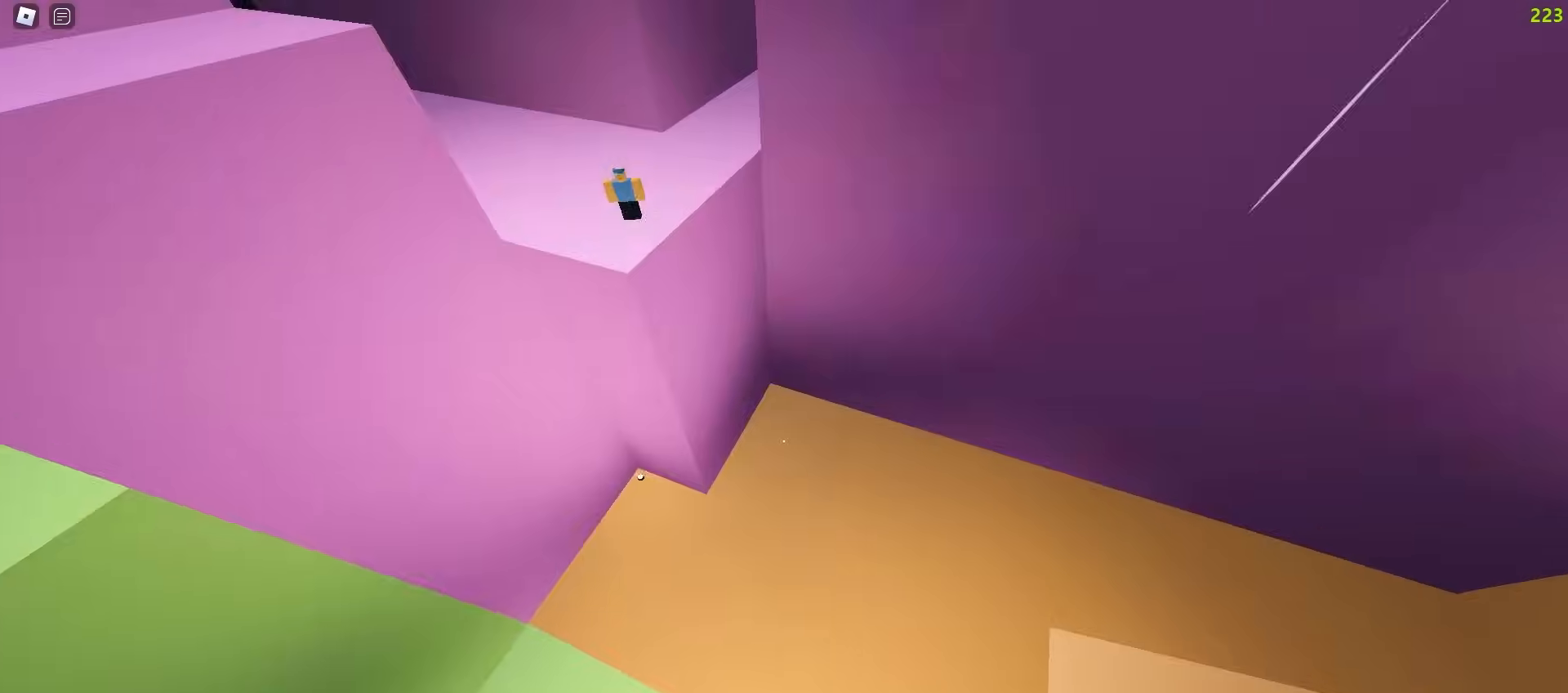
{"keys": ["d", "w"], "mouse": [], "events": []}
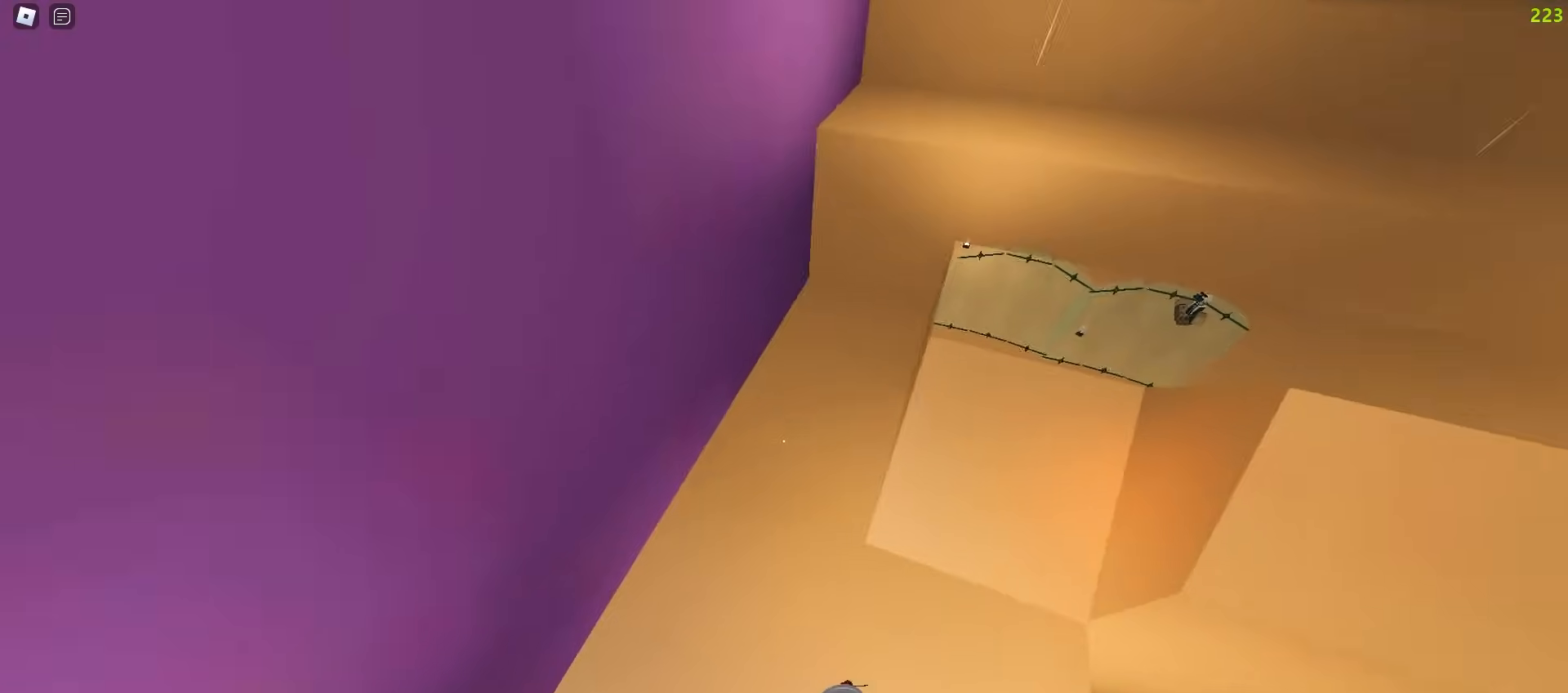
{"keys": ["a", "space", "w"], "mouse": []}
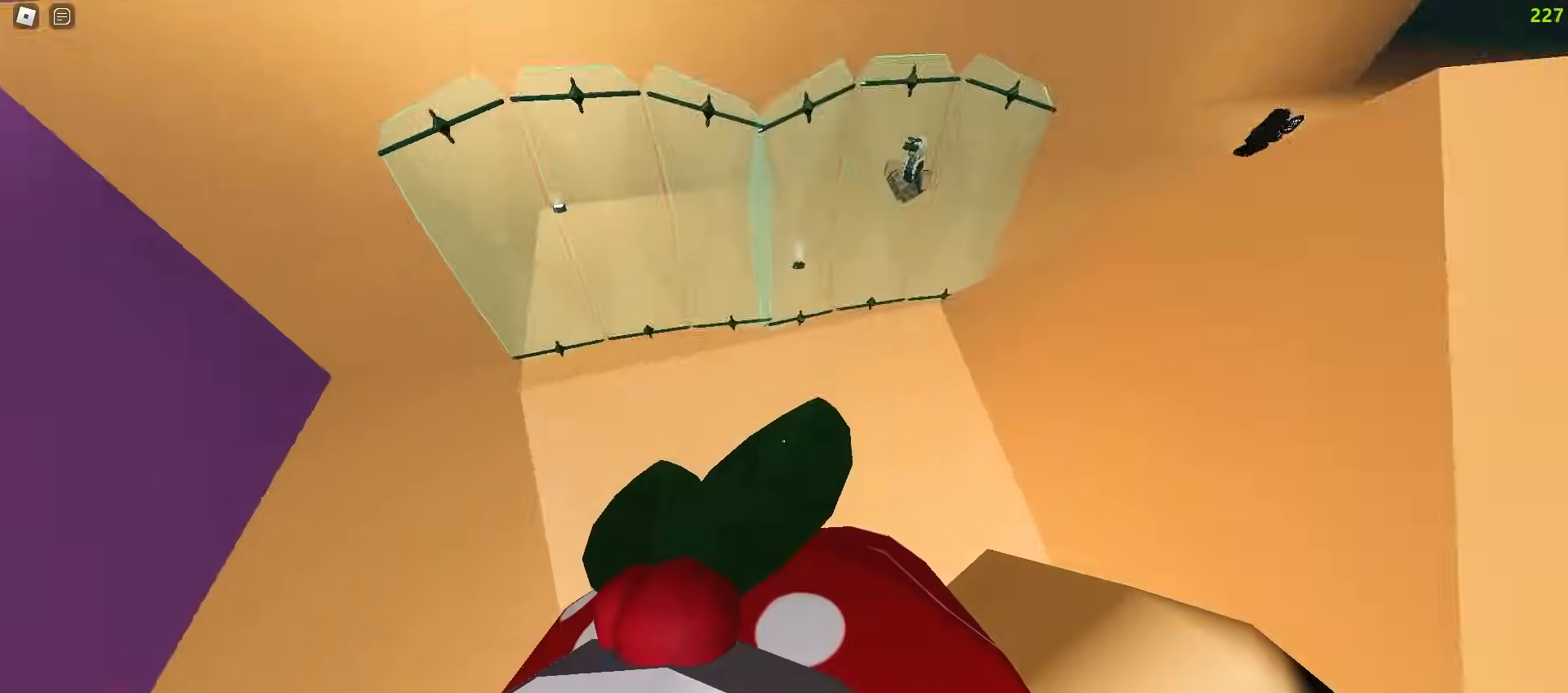
{"keys": ["d", "w"], "mouse": []}
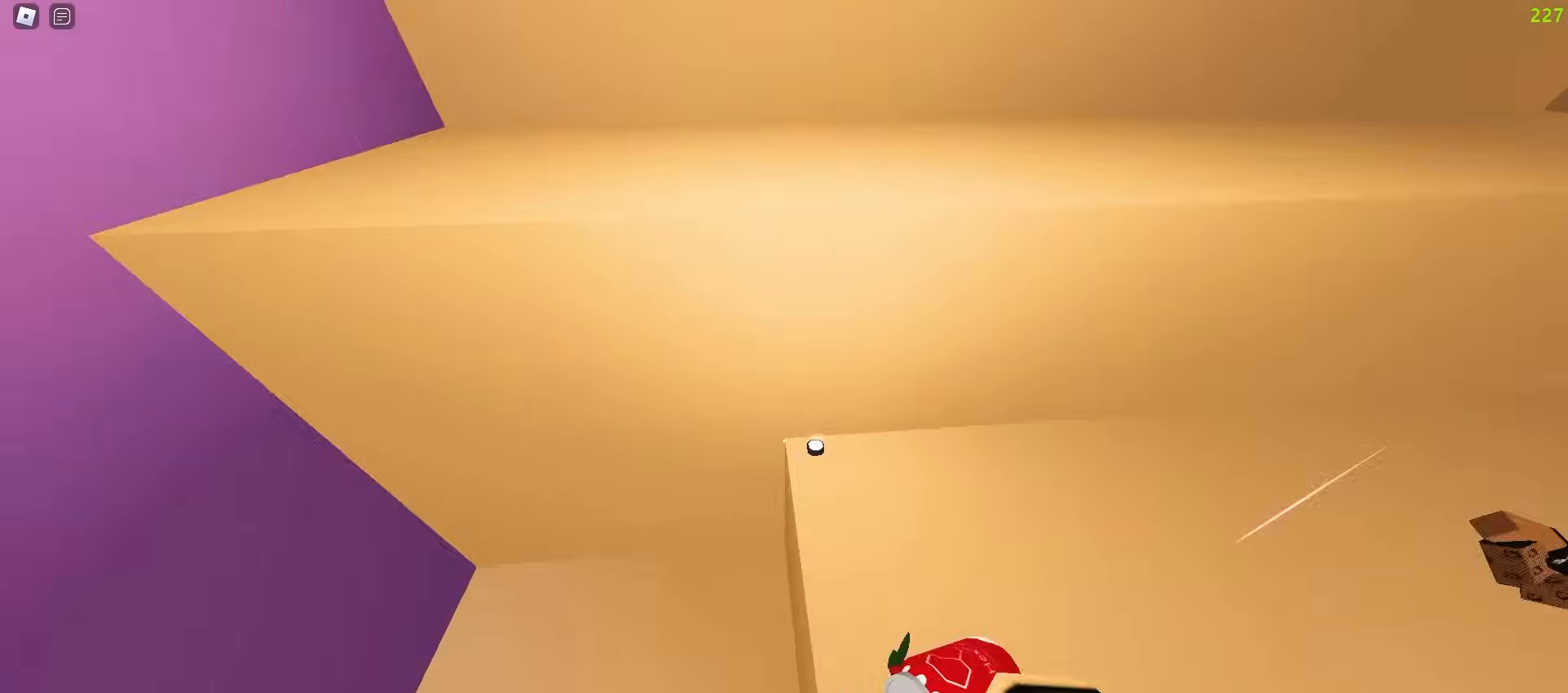
{"keys": ["a", "w"], "mouse": [], "events": [[467, "a", "down"], [483, "d", "up"]]}
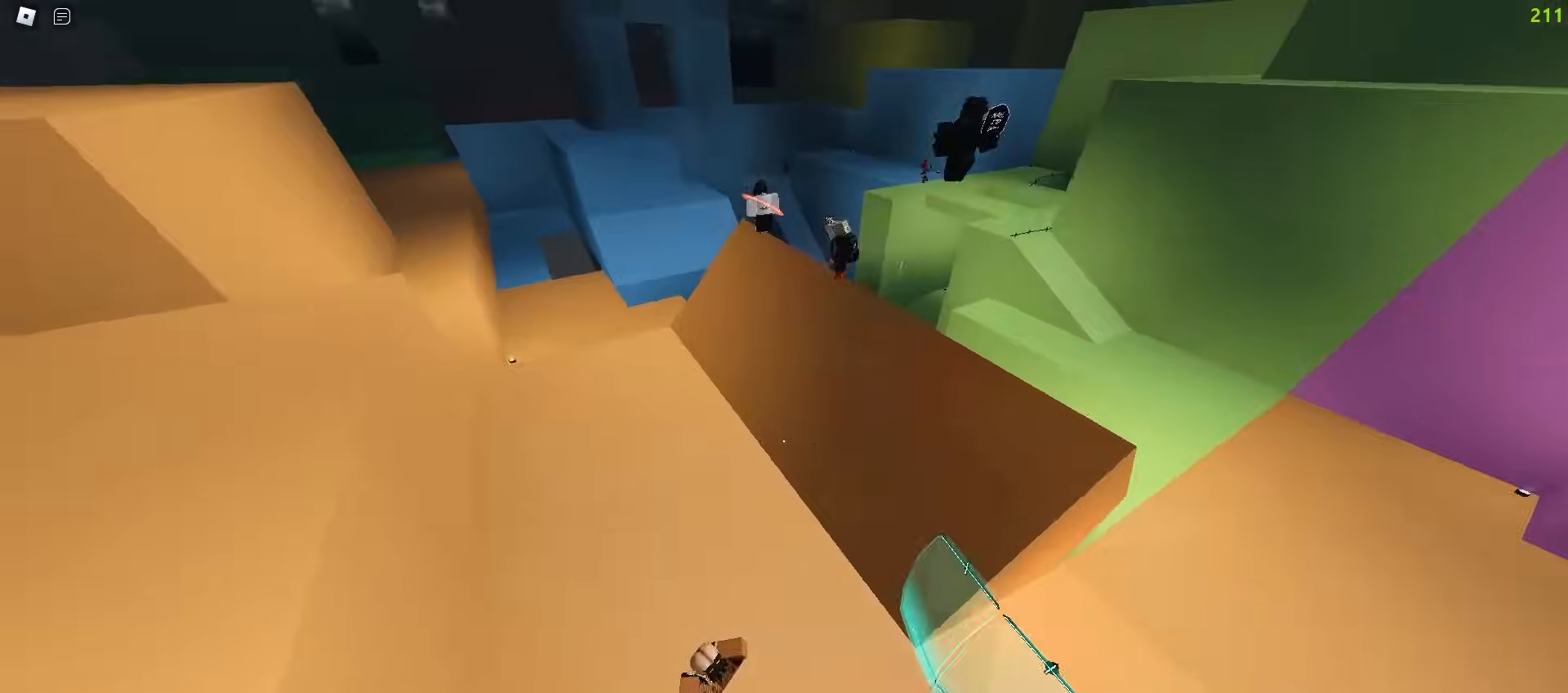
{"keys": ["d", "w"], "mouse": [], "events": [[483, "d", "down"], [500, "a", "up"]]}
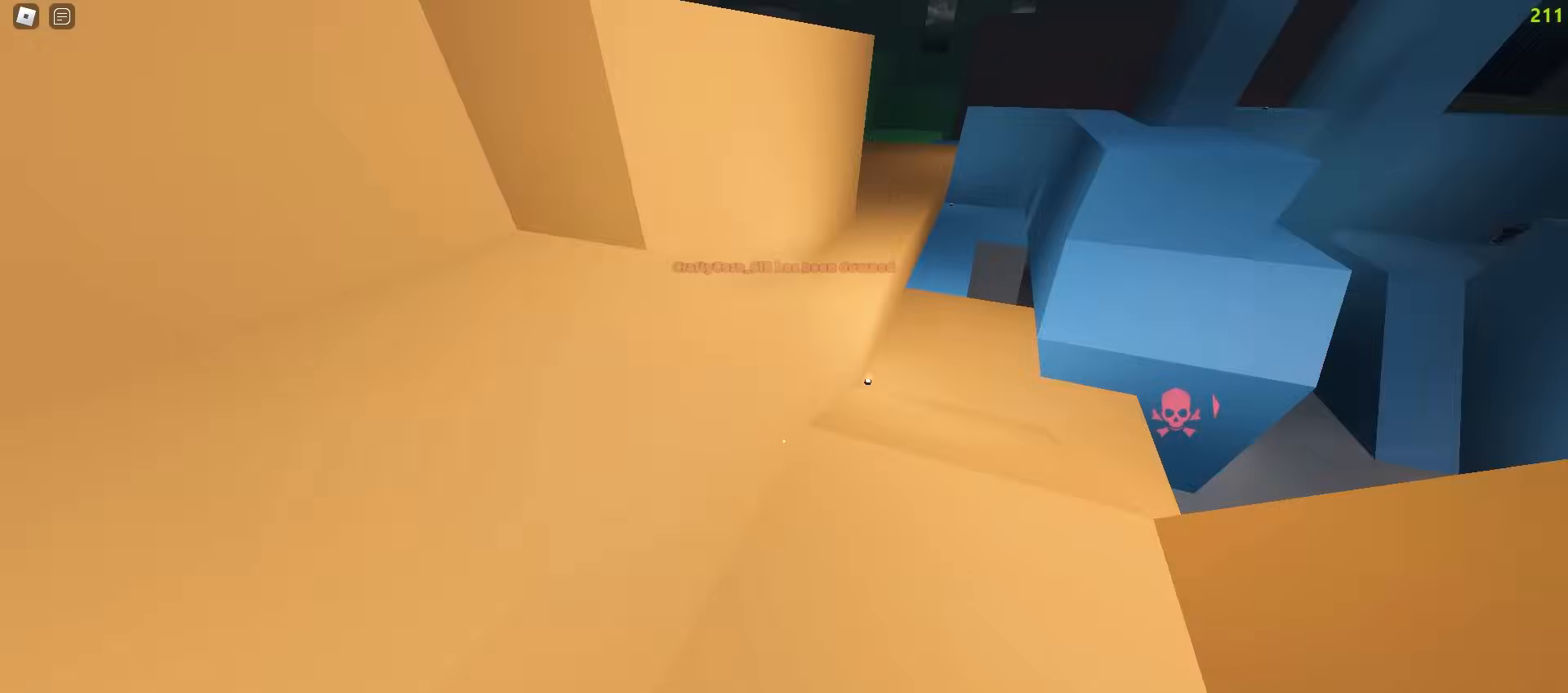
{"keys": ["d", "w"], "mouse": [], "events": []}
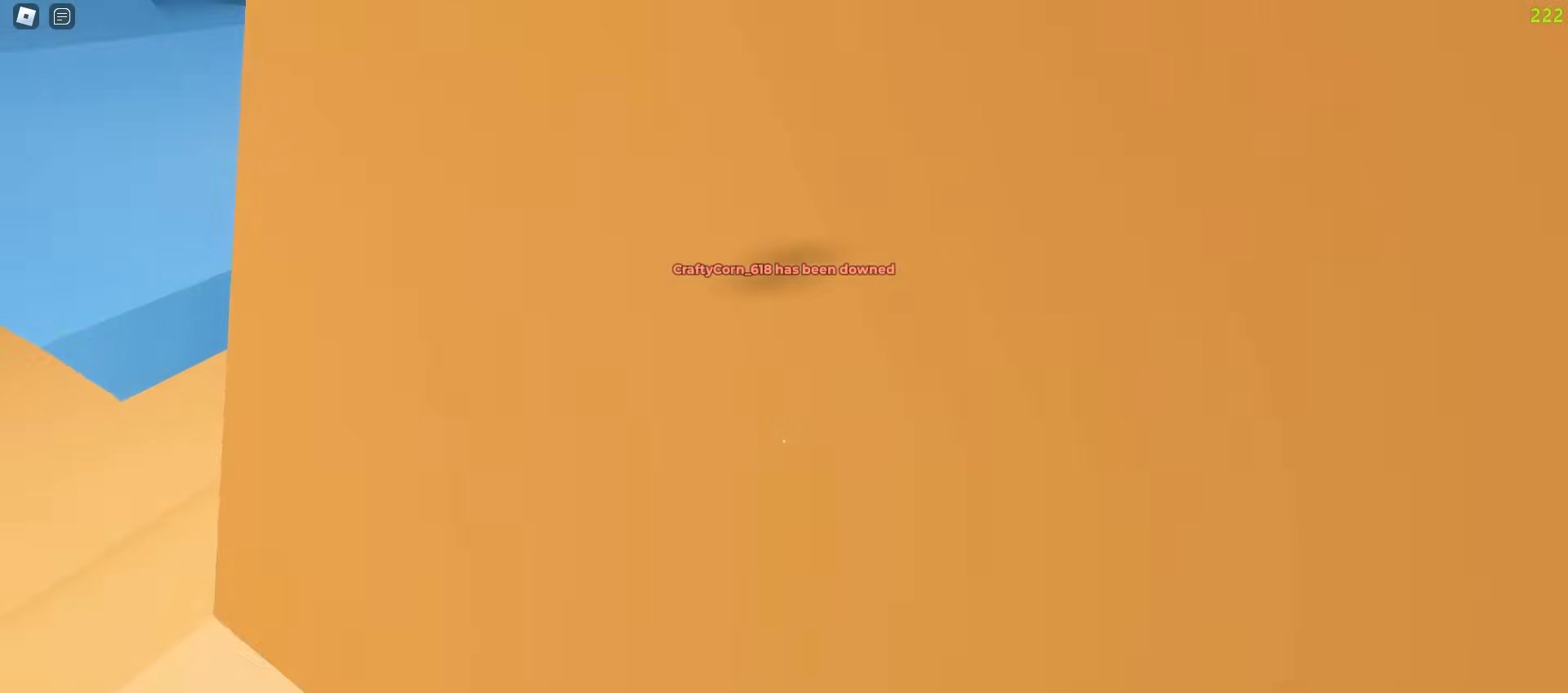
{"keys": ["d", "w"], "mouse": [], "events": []}
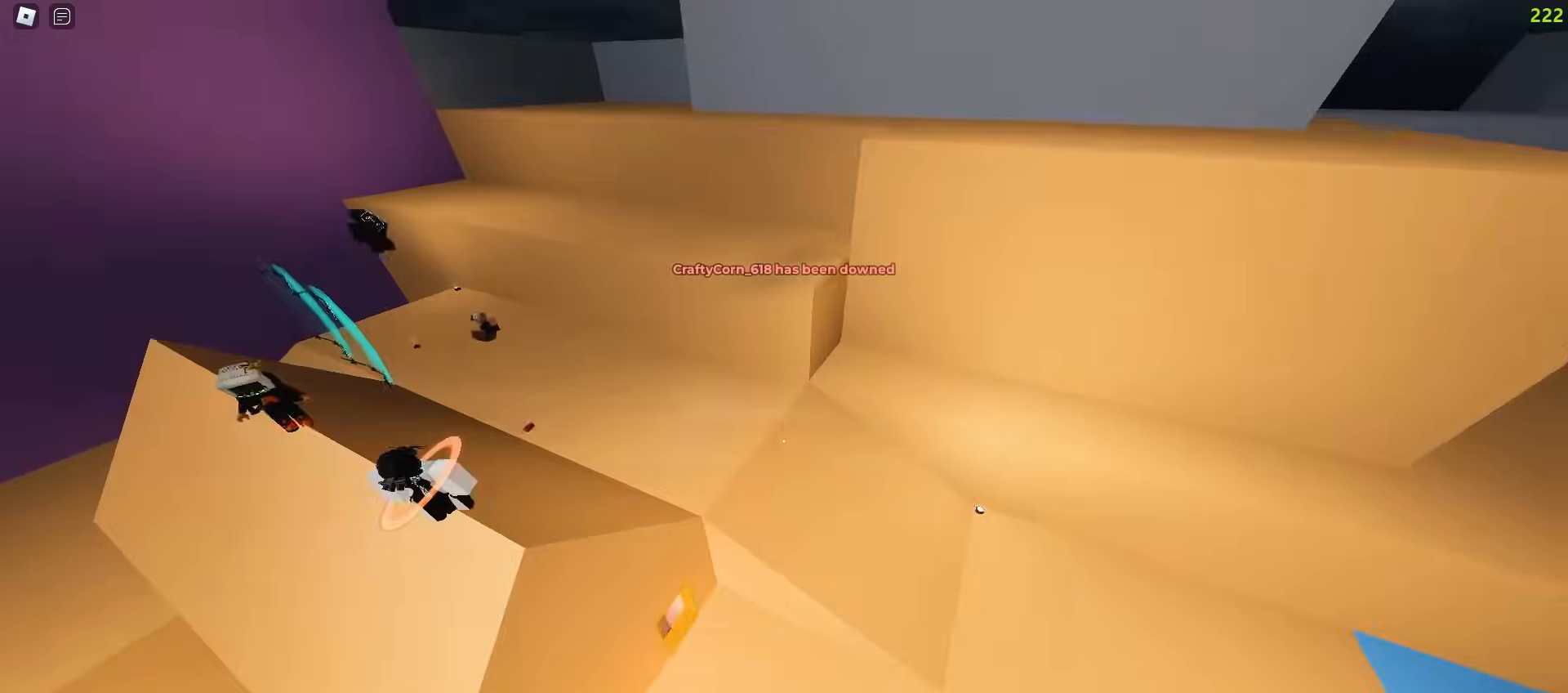
{"keys": ["d", "w"], "mouse": [], "events": []}
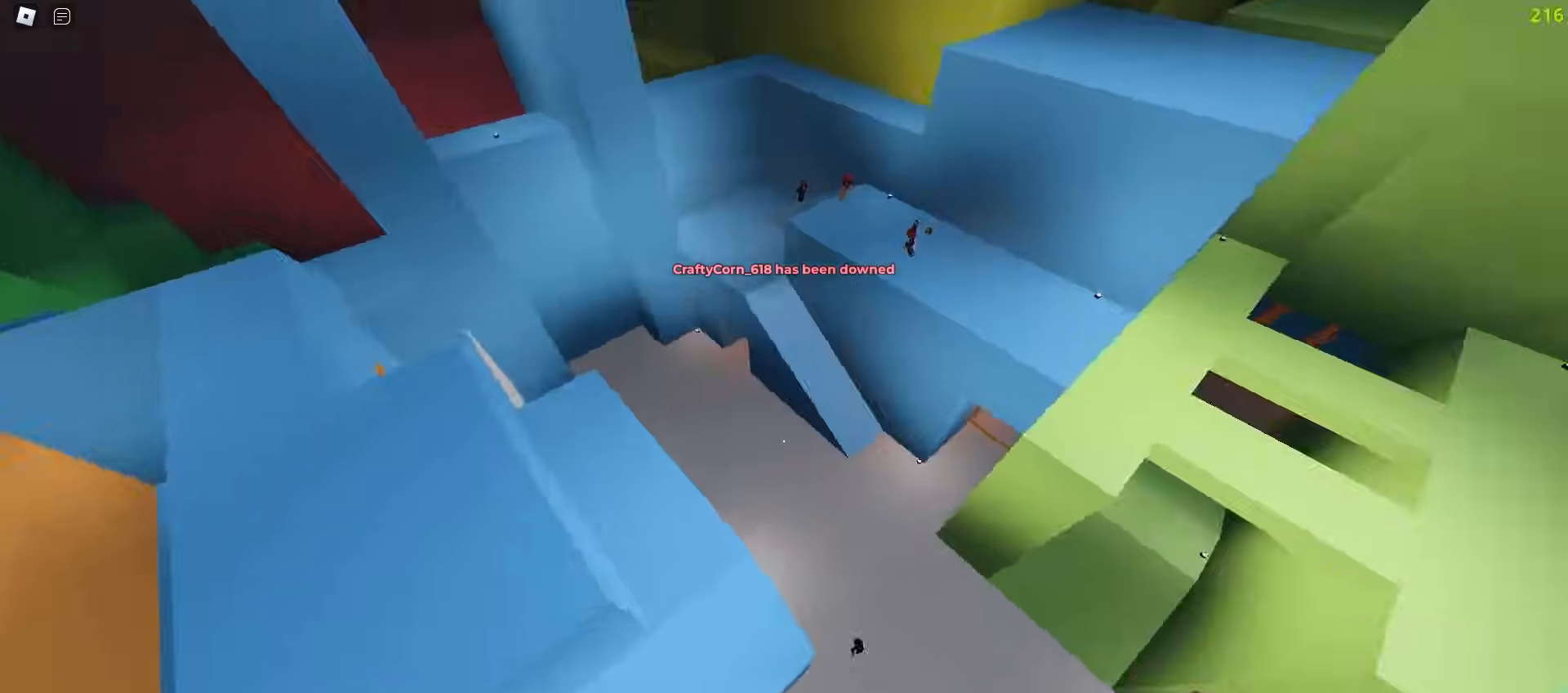
{"keys": ["a", "w"], "mouse": [], "events": [[283, "a", "down"], [300, "d", "up"], [383, "a", "up"], [383, "d", "down"], [500, "a", "down"], [500, "d", "up"]]}
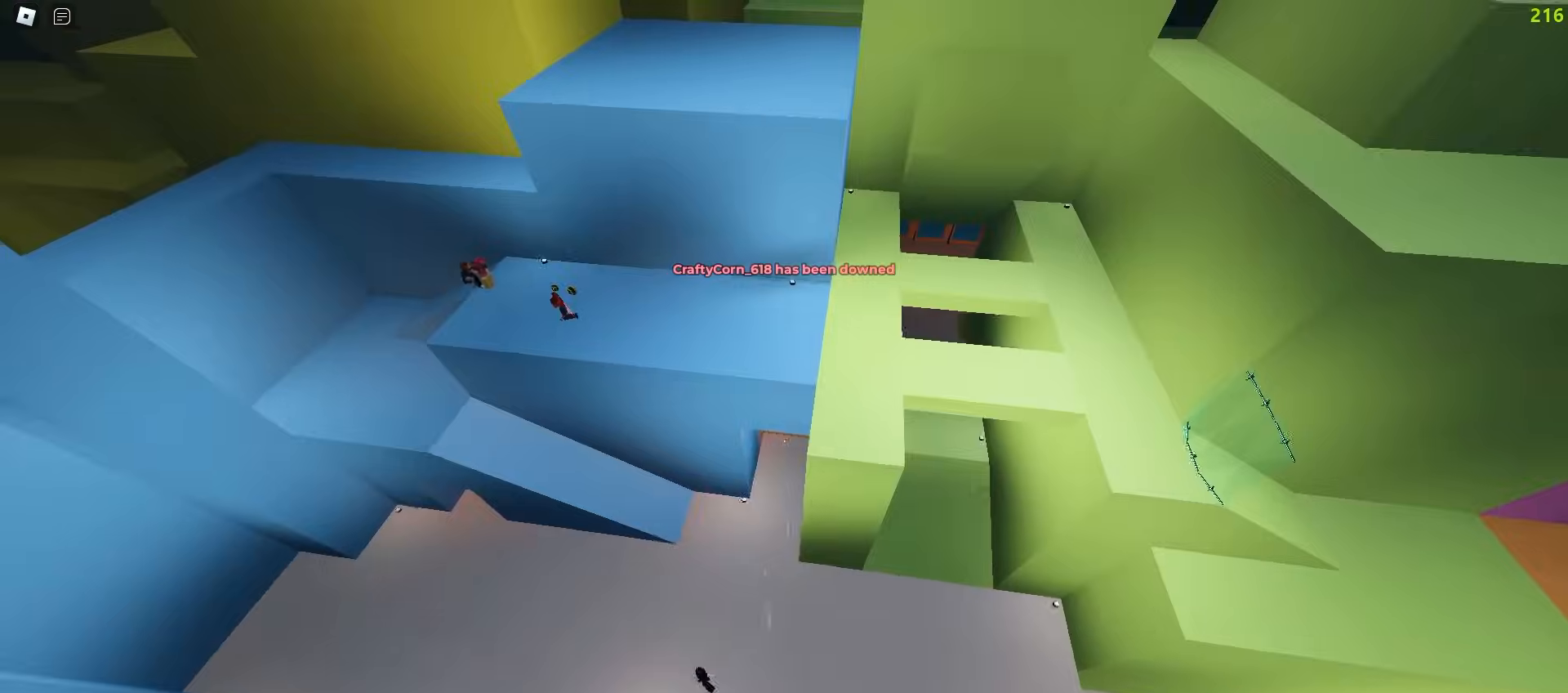
{"keys": ["d", "w"], "mouse": [], "events": [[100, "a", "up"], [100, "d", "down"], [217, "a", "down"], [217, "d", "up"], [350, "a", "up"], [350, "d", "down"]]}
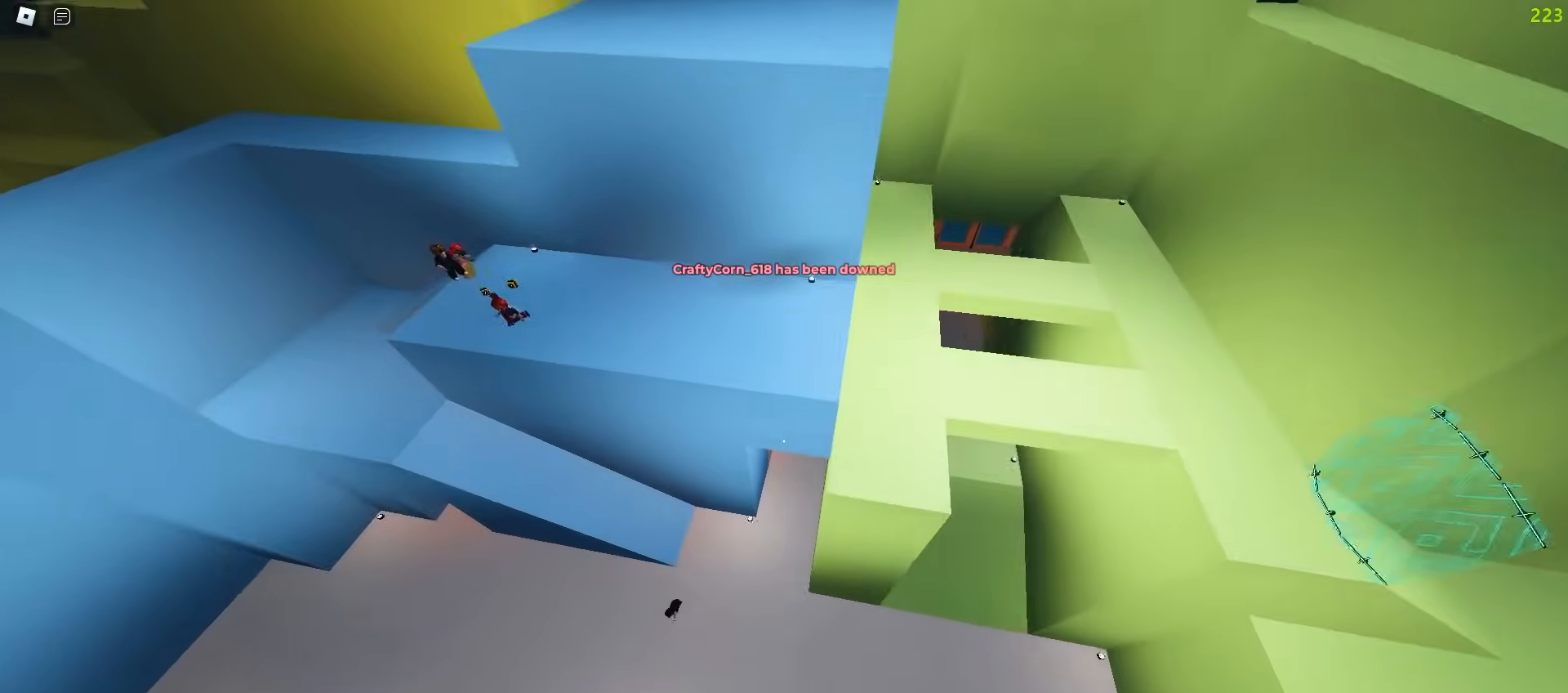
{"keys": ["a", "ctrl", "w"], "mouse": [], "events": [[17, "a", "down"], [17, "d", "up"], [183, "ctrl", "down"], [267, "d", "down"], [283, "a", "up"], [383, "a", "down"], [400, "d", "up"]]}
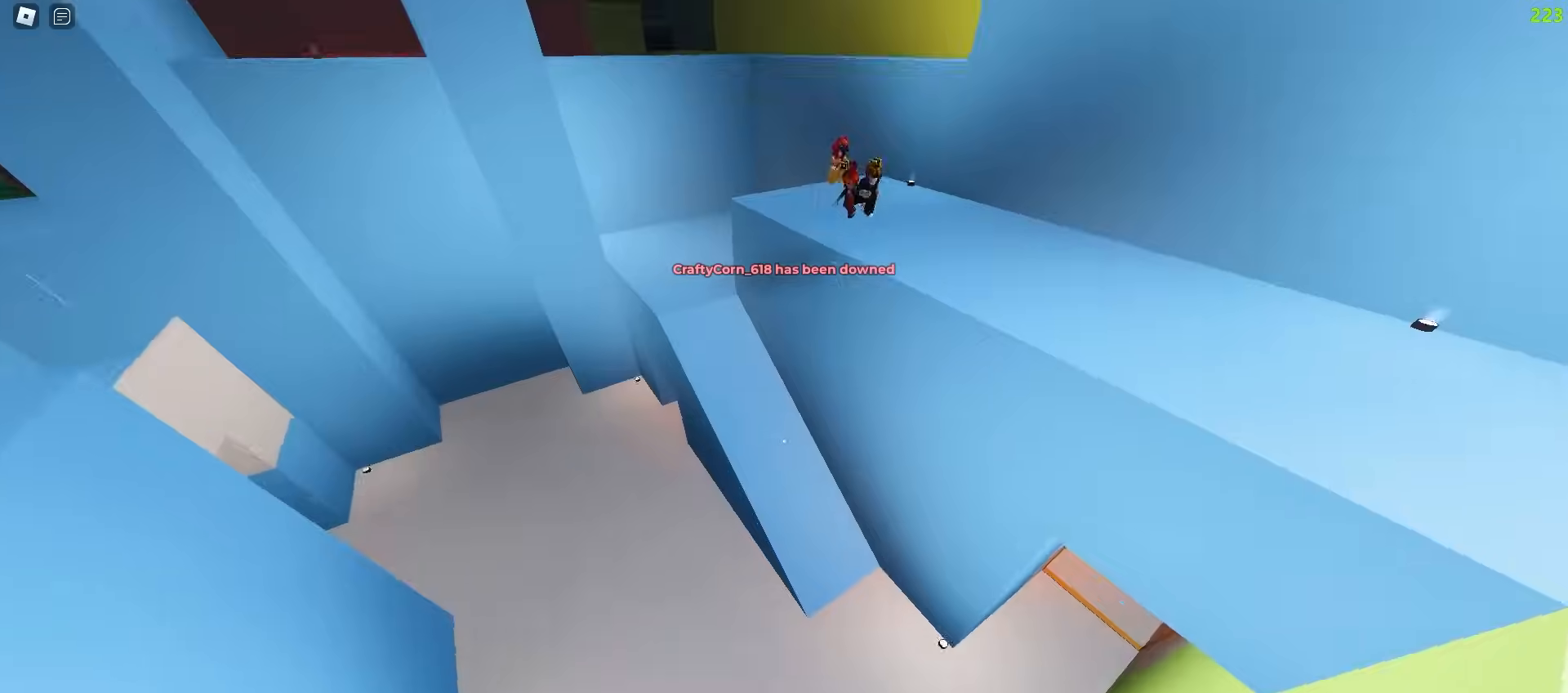
{"keys": ["a", "w"], "mouse": [], "events": [[33, "a", "up"], [33, "ctrl", "up"], [33, "d", "down"], [133, "a", "down"], [133, "d", "up"], [233, "a", "up"], [317, "d", "down"], [383, "d", "up"], [500, "a", "down"]]}
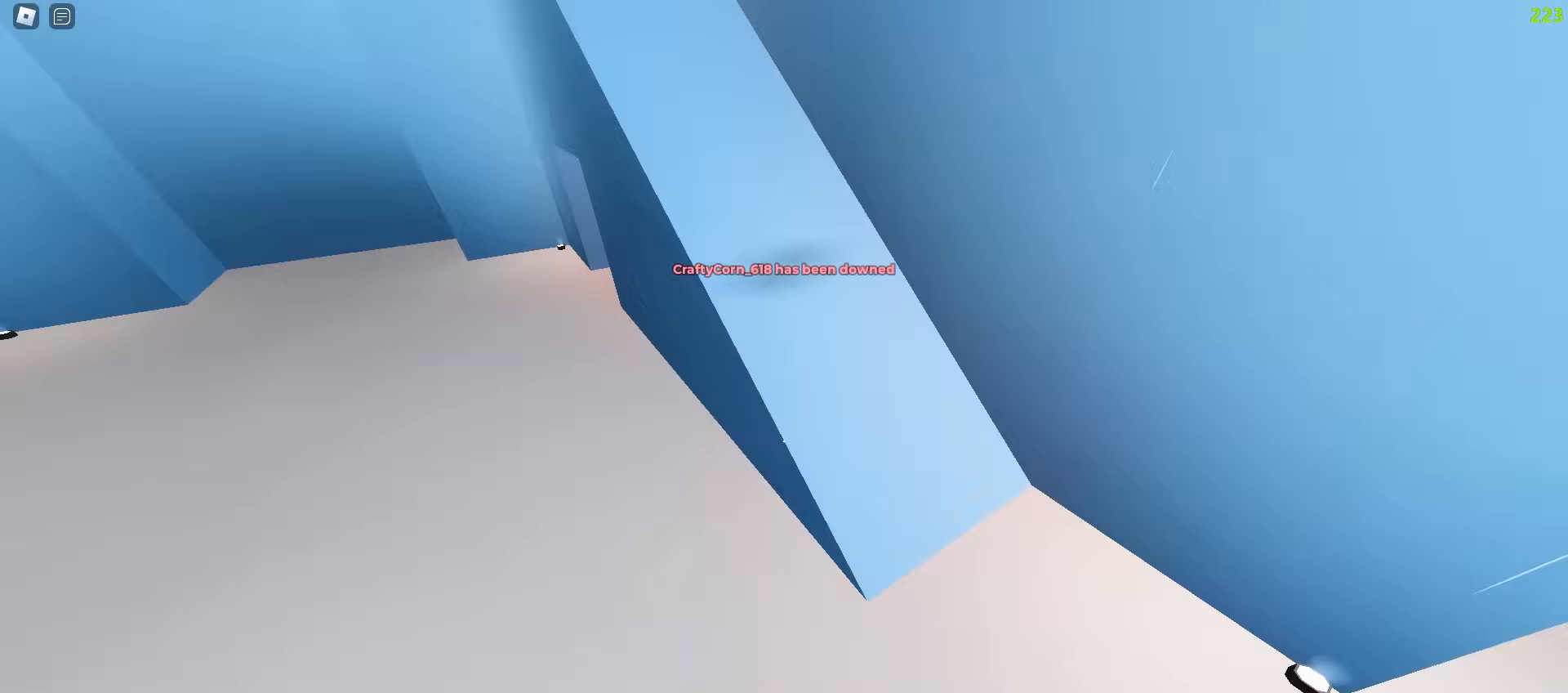
{"keys": ["a", "space", "w"], "mouse": []}
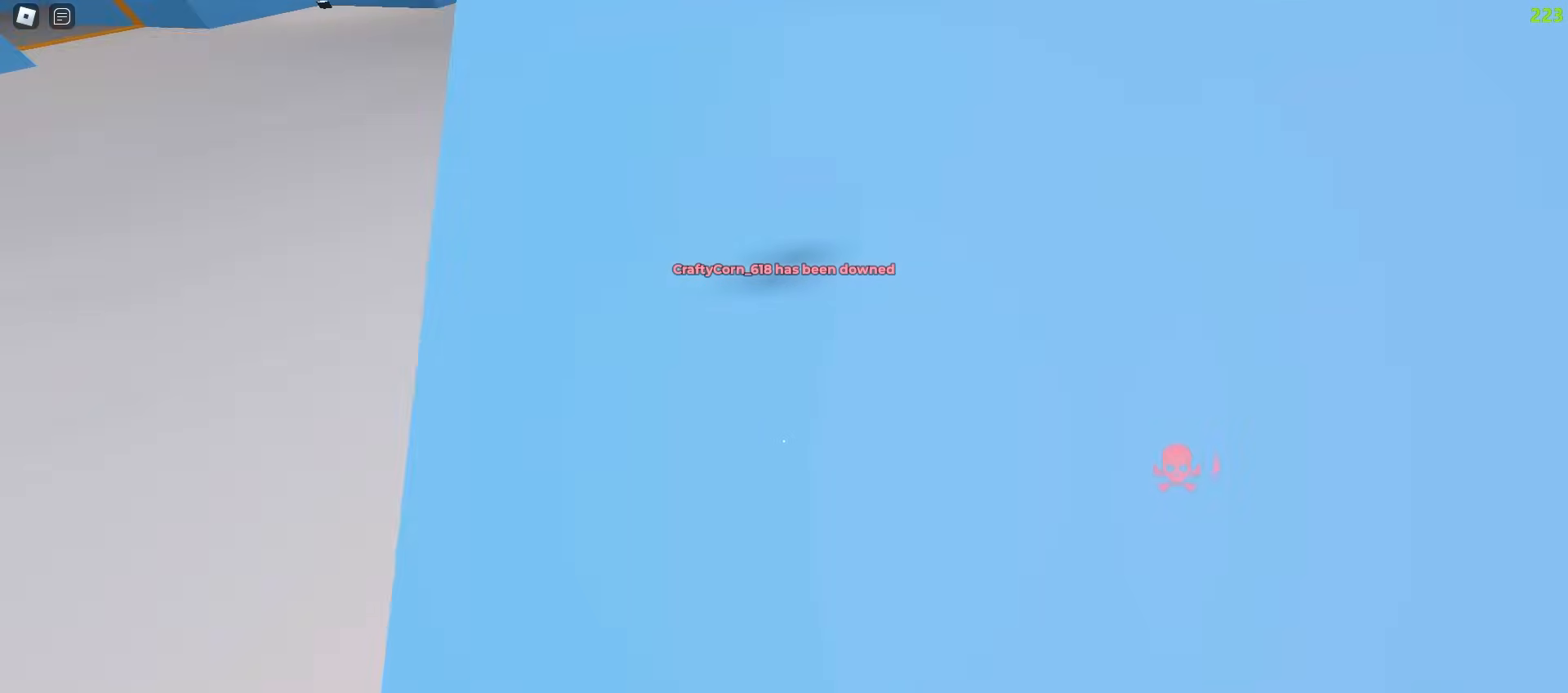
{"keys": ["ctrl", "d", "w"], "mouse": []}
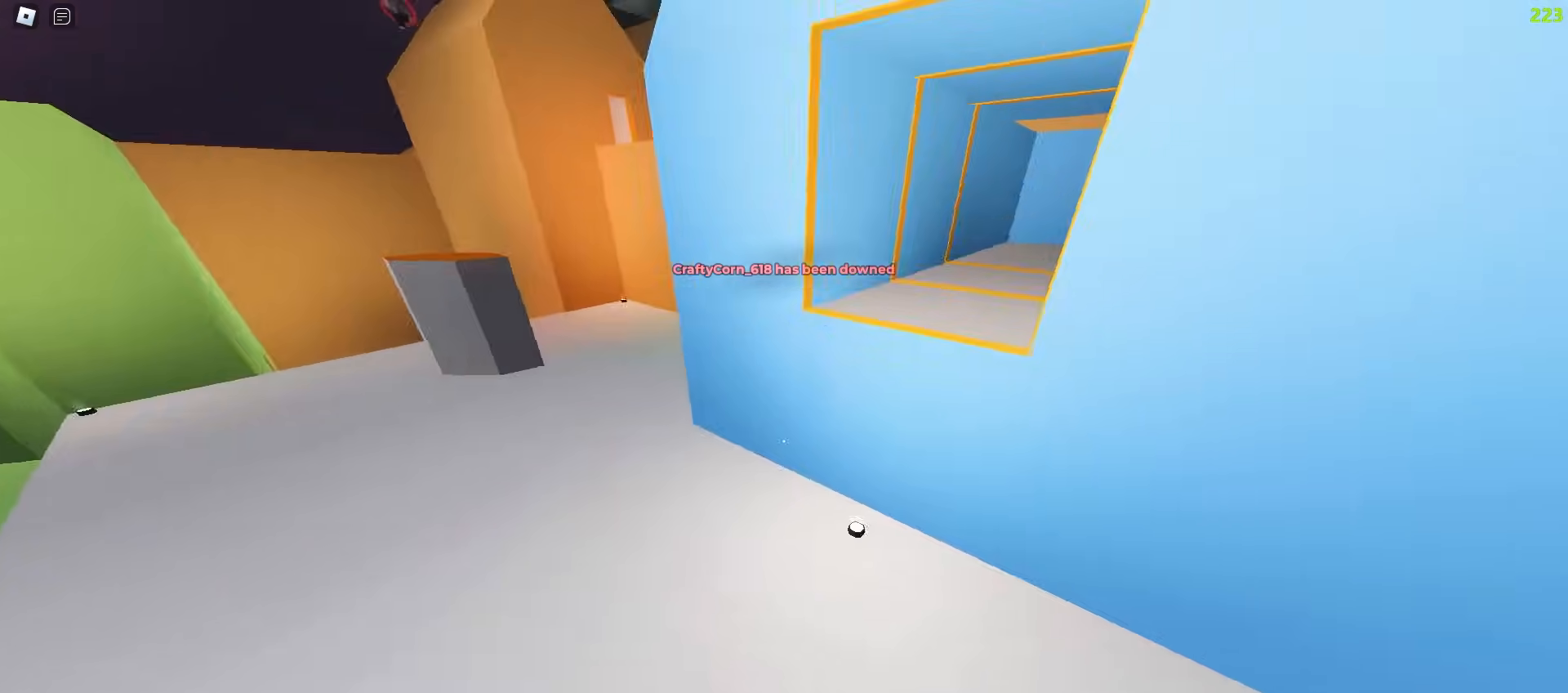
{"keys": ["ctrl", "d", "w"], "mouse": [], "events": [[133, "a", "down"], [150, "d", "up"], [233, "a", "up"], [233, "d", "down"]]}
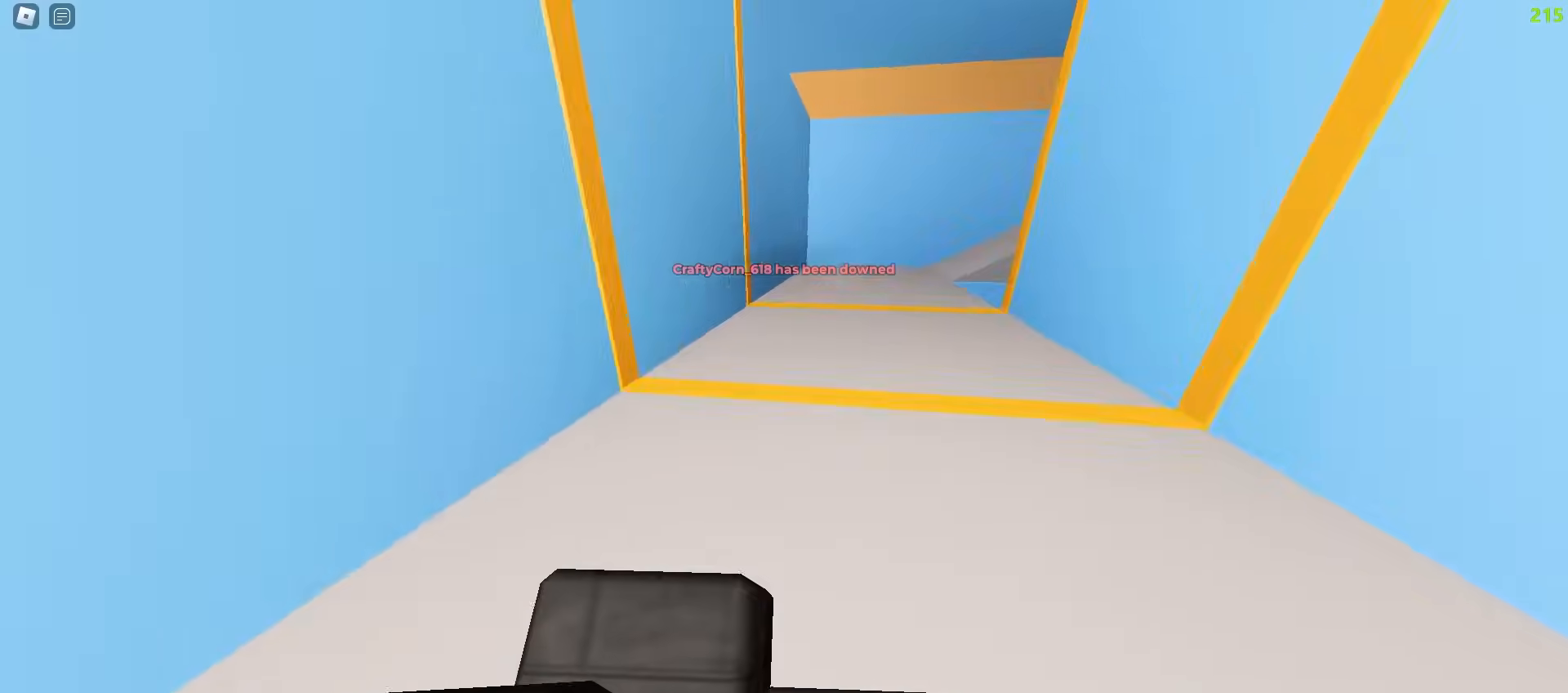
{"keys": ["w"], "mouse": ["left"], "events": [[133, "ctrl", "up"], [283, "d", "up"], [433, "mouse_left", "down"]]}
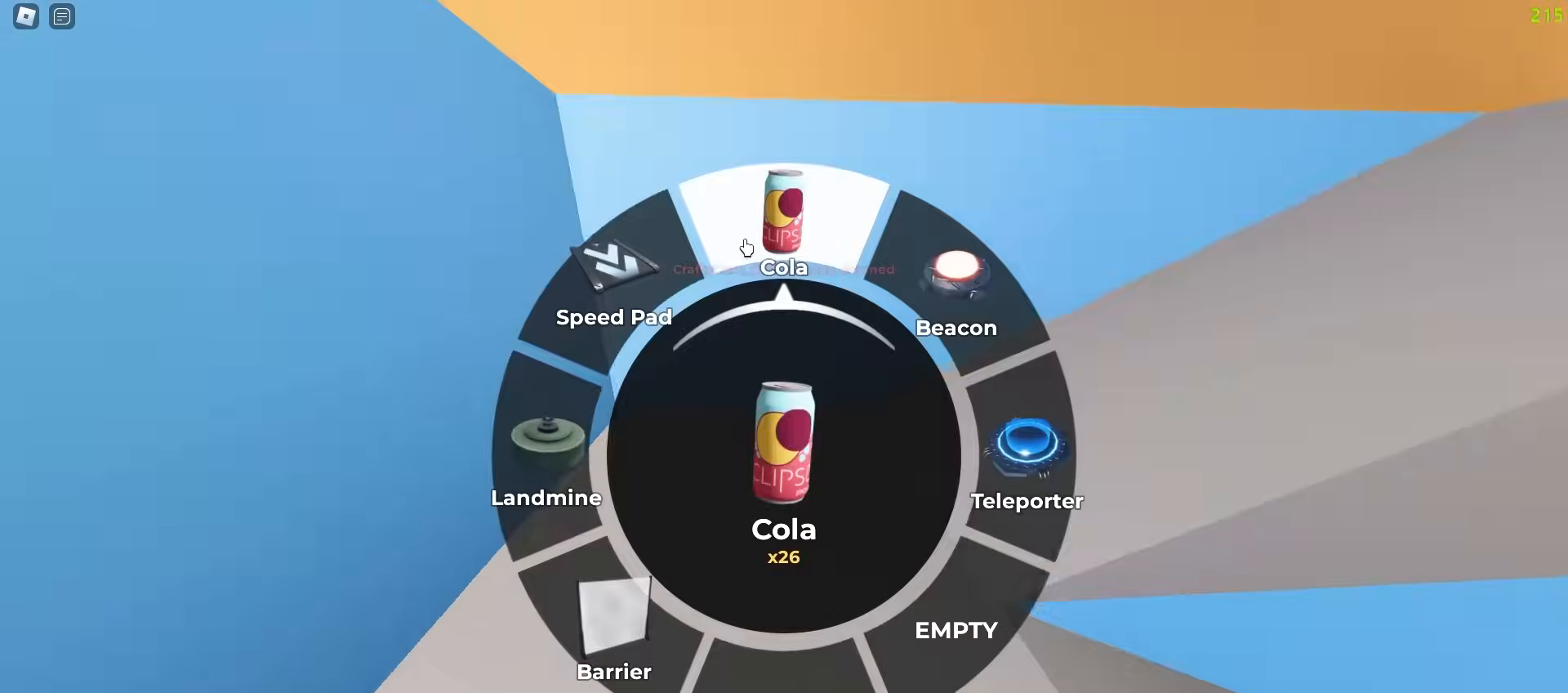
{"keys": ["d", "w"], "mouse": [], "events": [[33, "mouse_left", "up"], [100, "d", "down"], [333, "a", "down"], [333, "d", "up"], [450, "a", "up"], [450, "d", "down"]]}
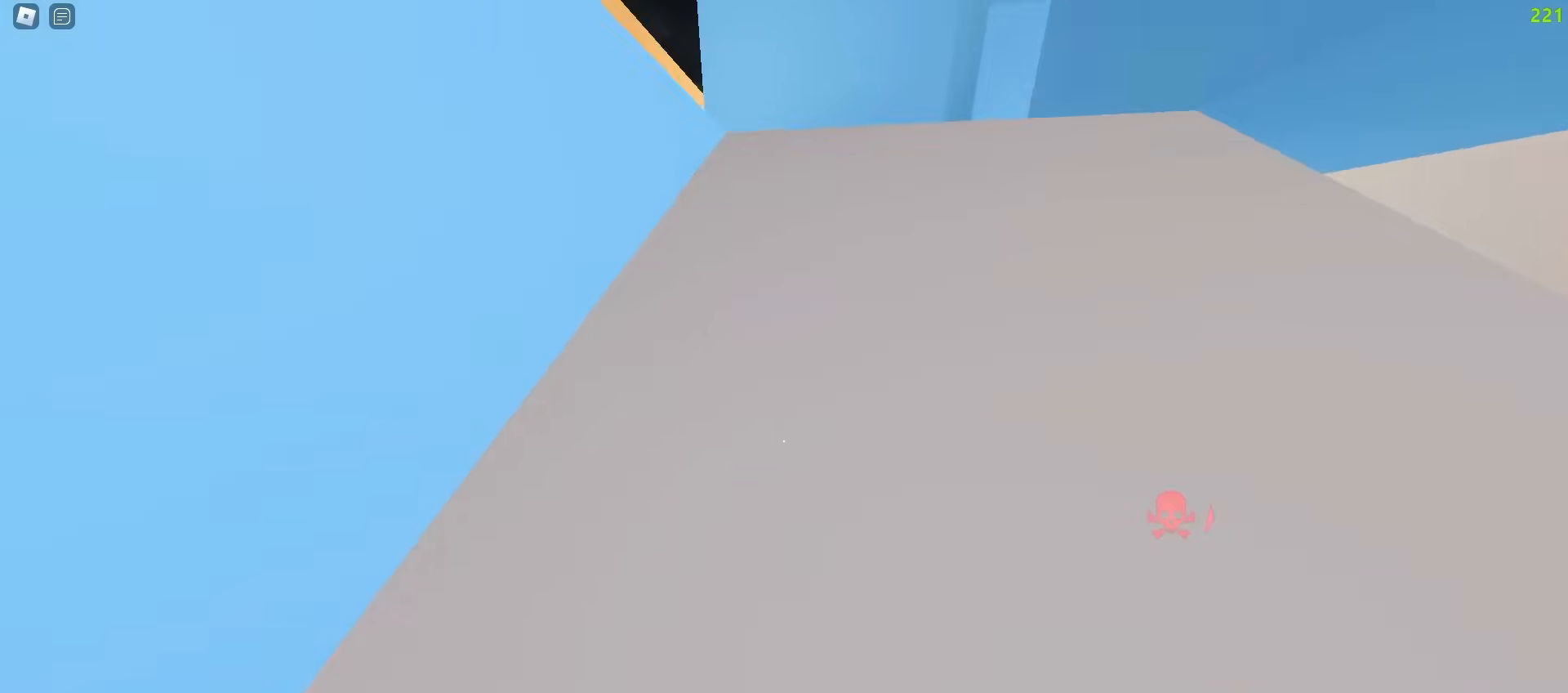
{"keys": ["a", "space", "w"], "mouse": []}
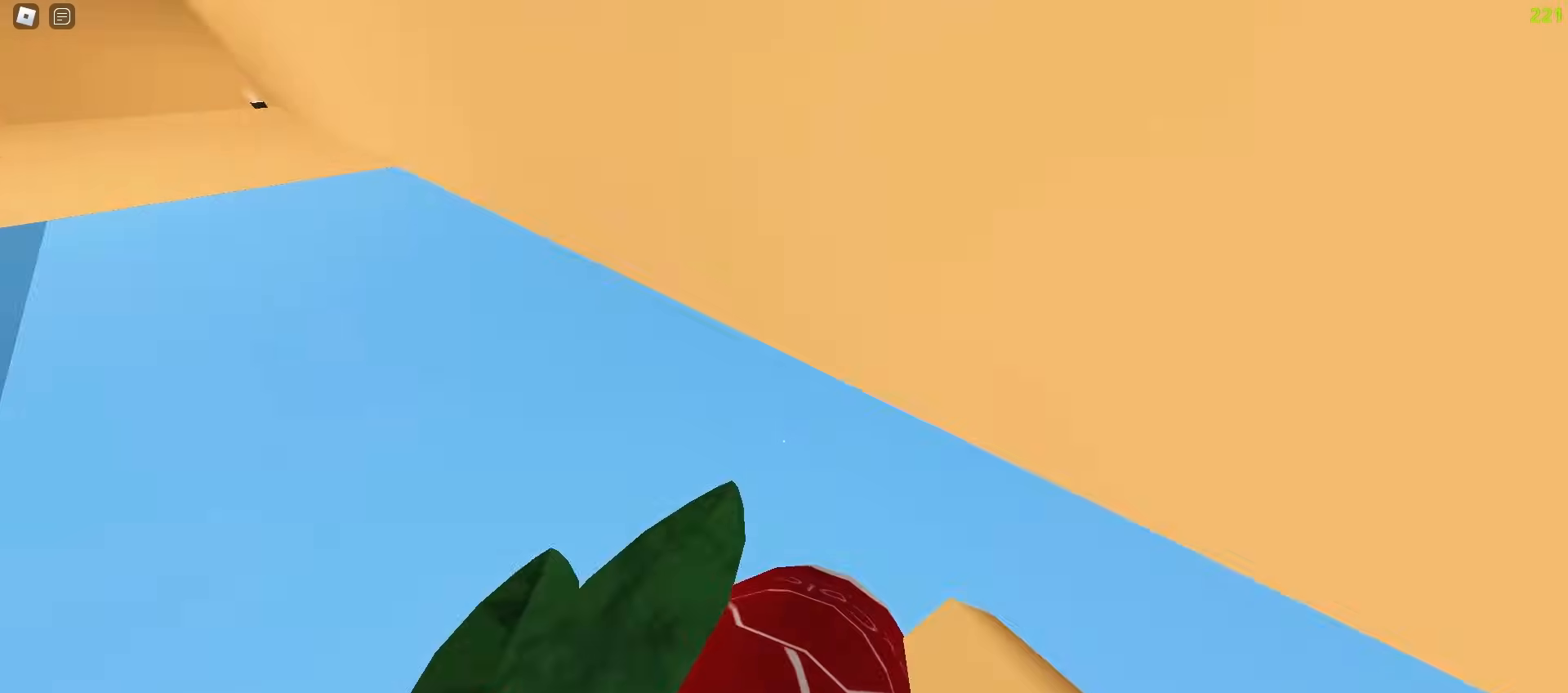
{"keys": ["a", "ctrl", "w"], "mouse": []}